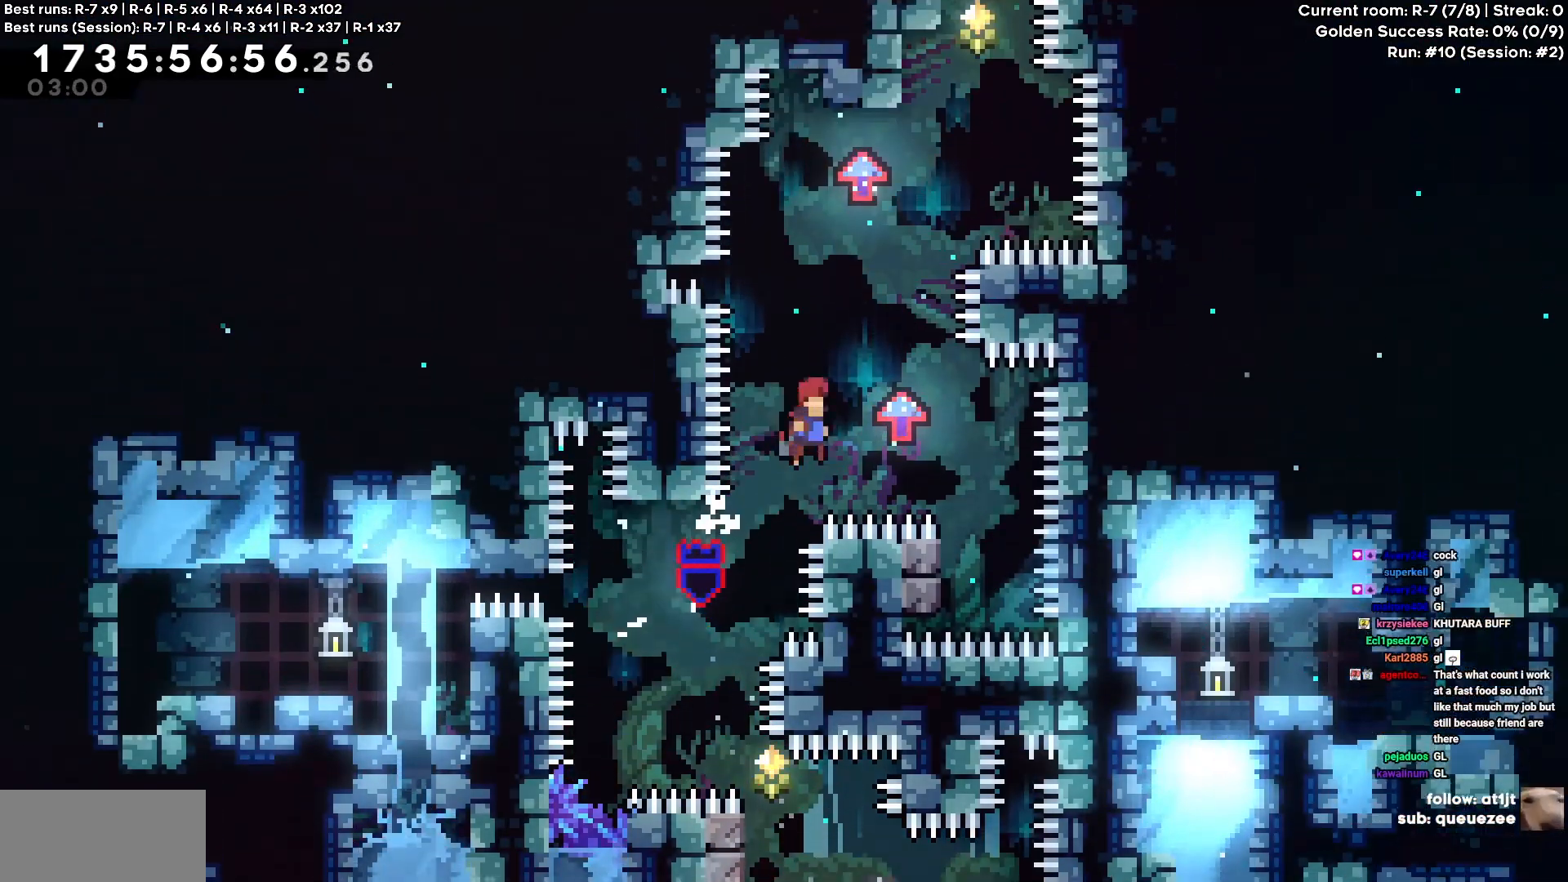
Gameplay with keyboard; each line is a JSON object with the keys held at the frame after it. "events" lists presses ("down") and releases ("up") of "a", "circle", "cross", "d", "s", "square", "triangle" and "w" between this image and that frame as [ms after this image, input, new state], when the widget could be followed in between. No other keys are recorded. Mouse input is not recorded. Key names are as the overlay labels them; some are game actions (e.g. jump) rather than physical keys. Not read: other_keys.
{"keys": ["a", "cross"]}
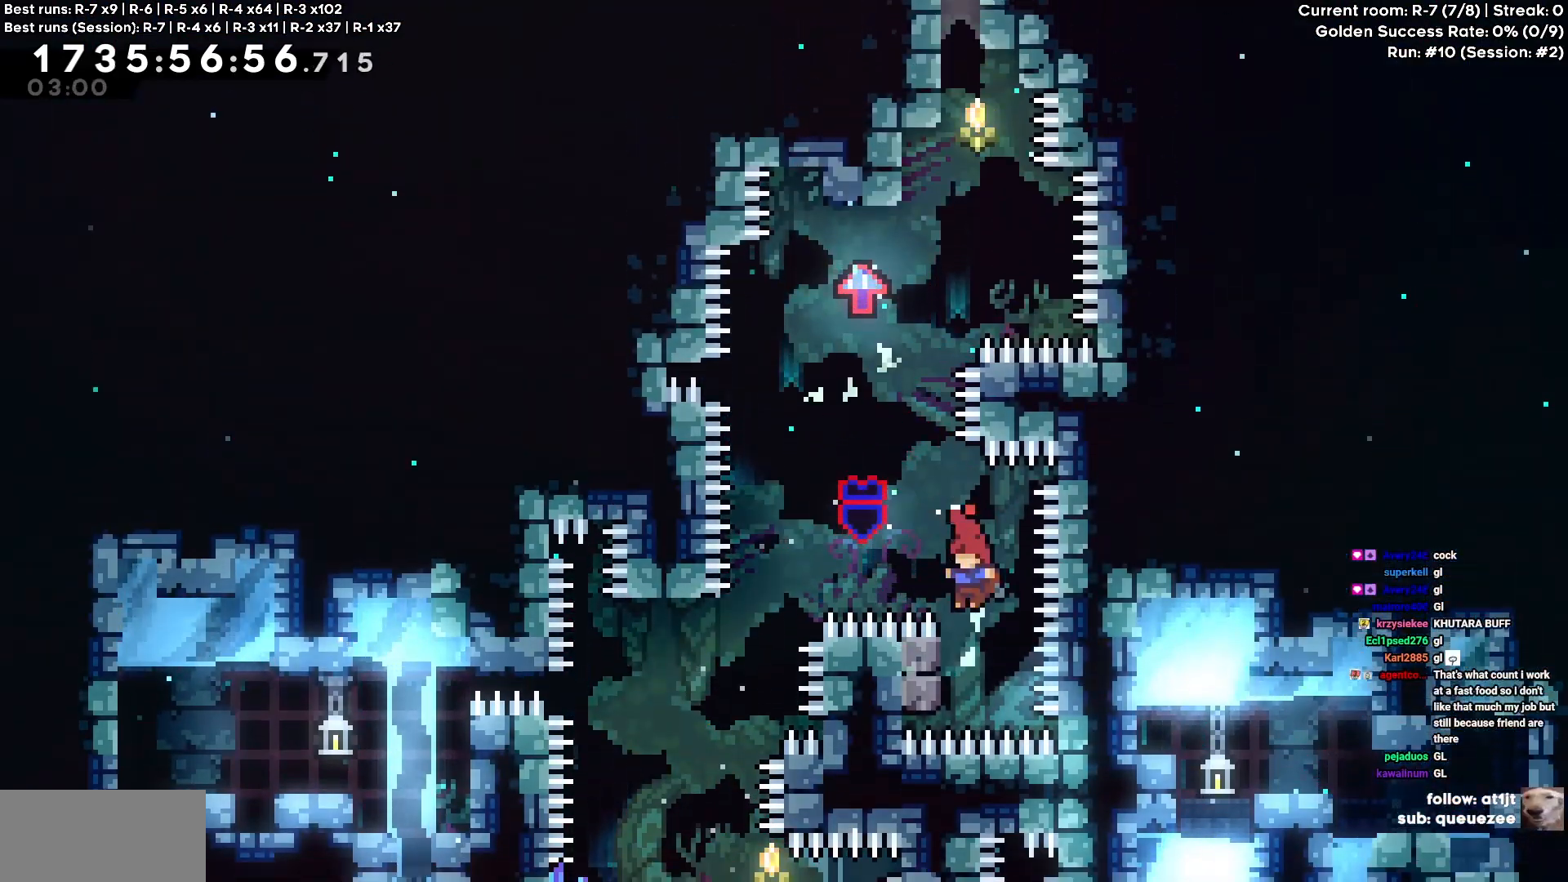
{"keys": ["cross"]}
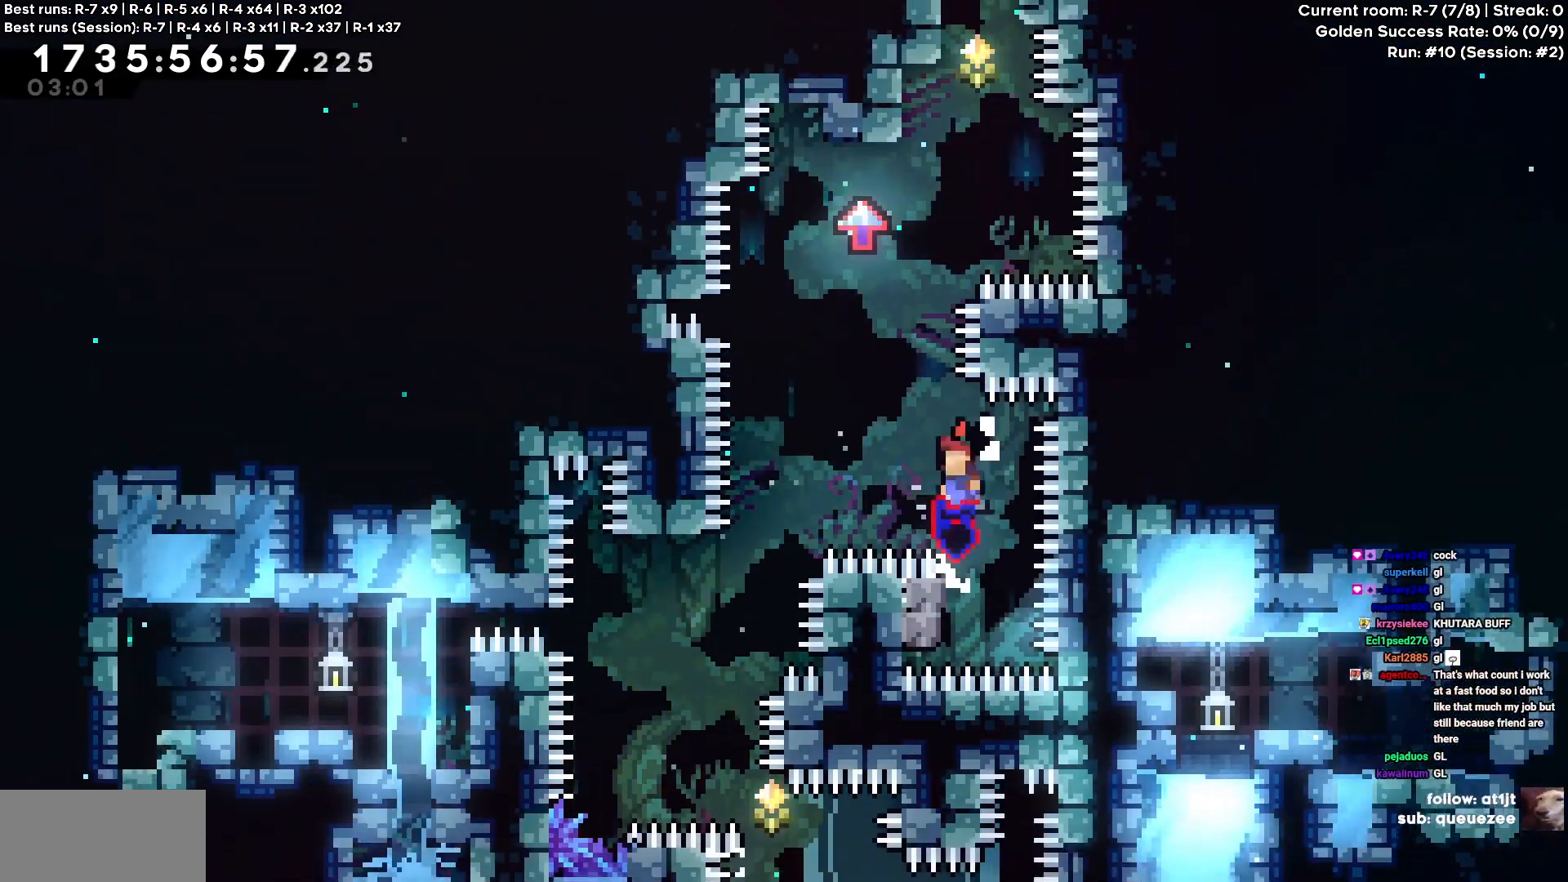
{"keys": ["cross", "d"], "events": [[33, "cross", "up"], [83, "cross", "down"], [167, "a", "down"], [350, "a", "up"], [400, "d", "down"]]}
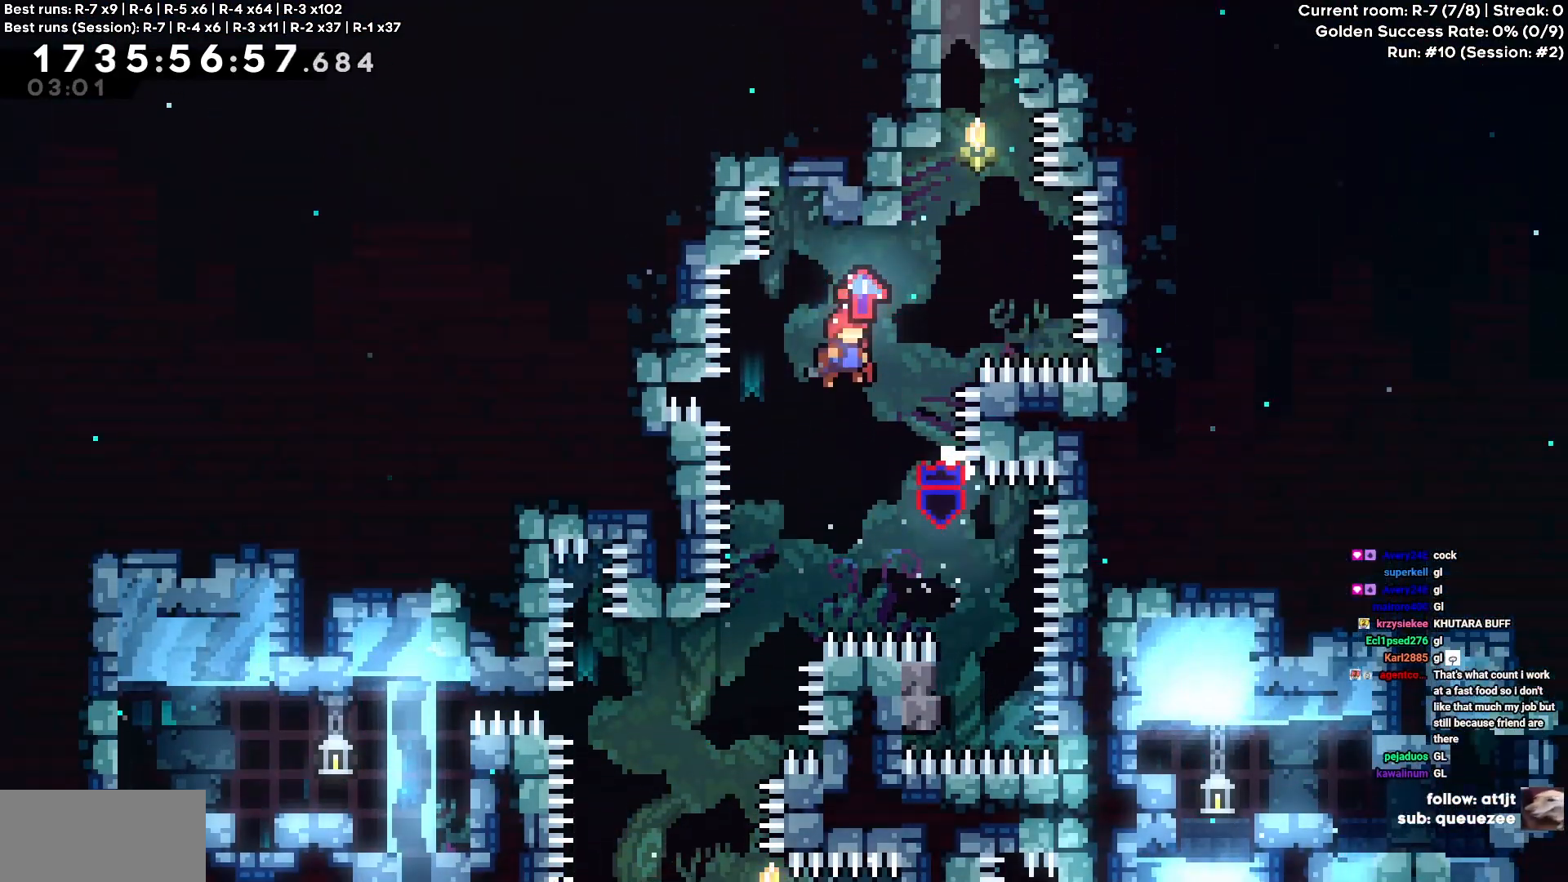
{"keys": ["a", "cross"], "events": [[117, "cross", "up"], [217, "cross", "down"], [333, "a", "down"], [333, "d", "up"]]}
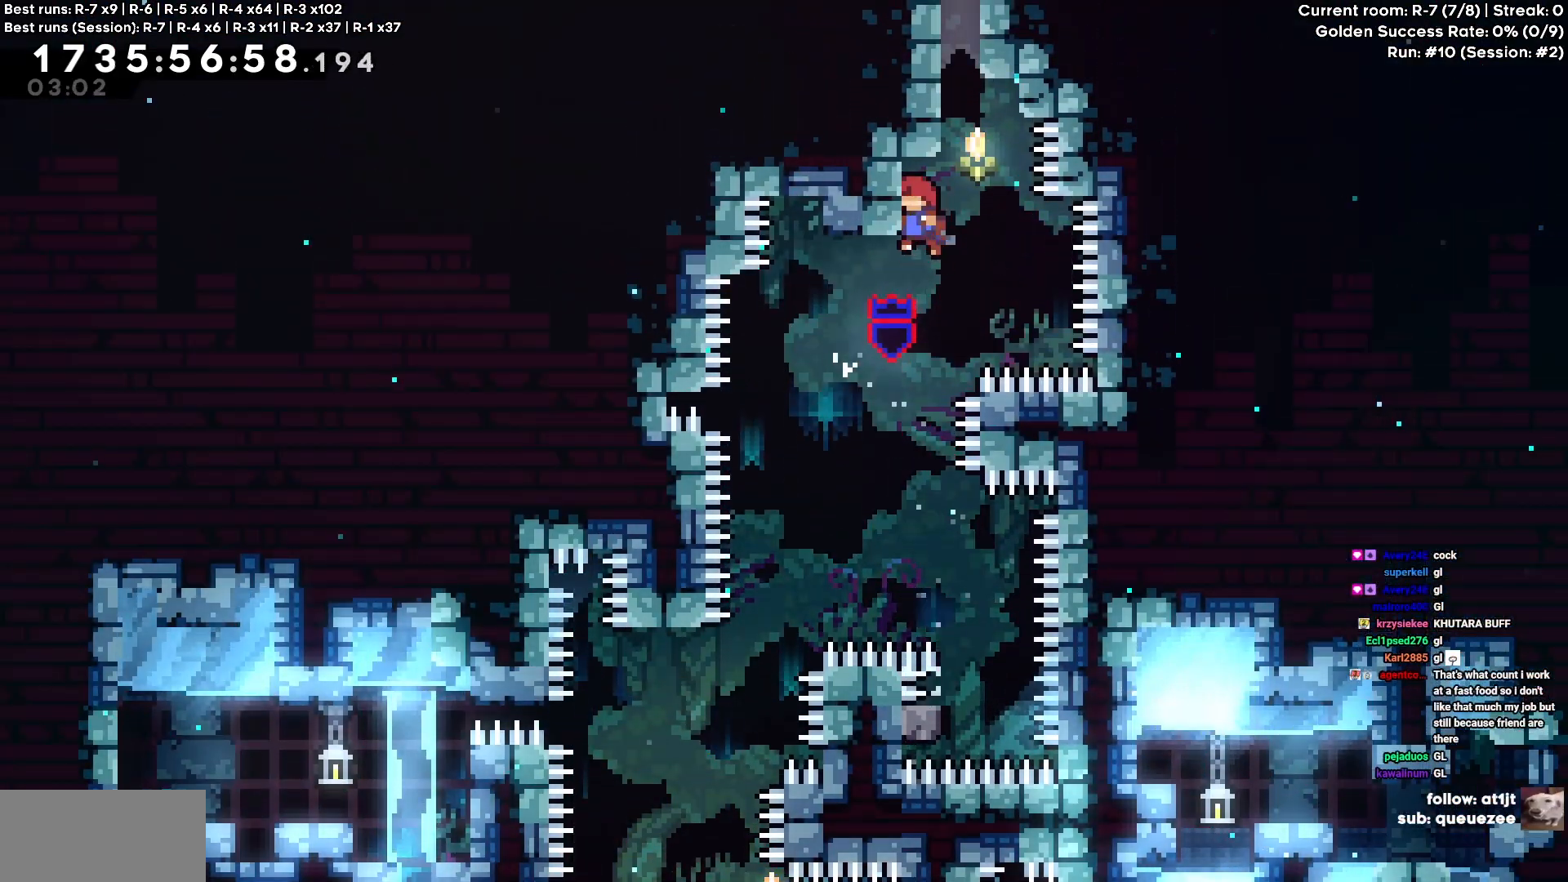
{"keys": ["a", "cross"], "events": [[150, "a", "up"], [150, "cross", "up"], [150, "w", "down"], [200, "w", "up"], [300, "cross", "down"], [383, "a", "down"]]}
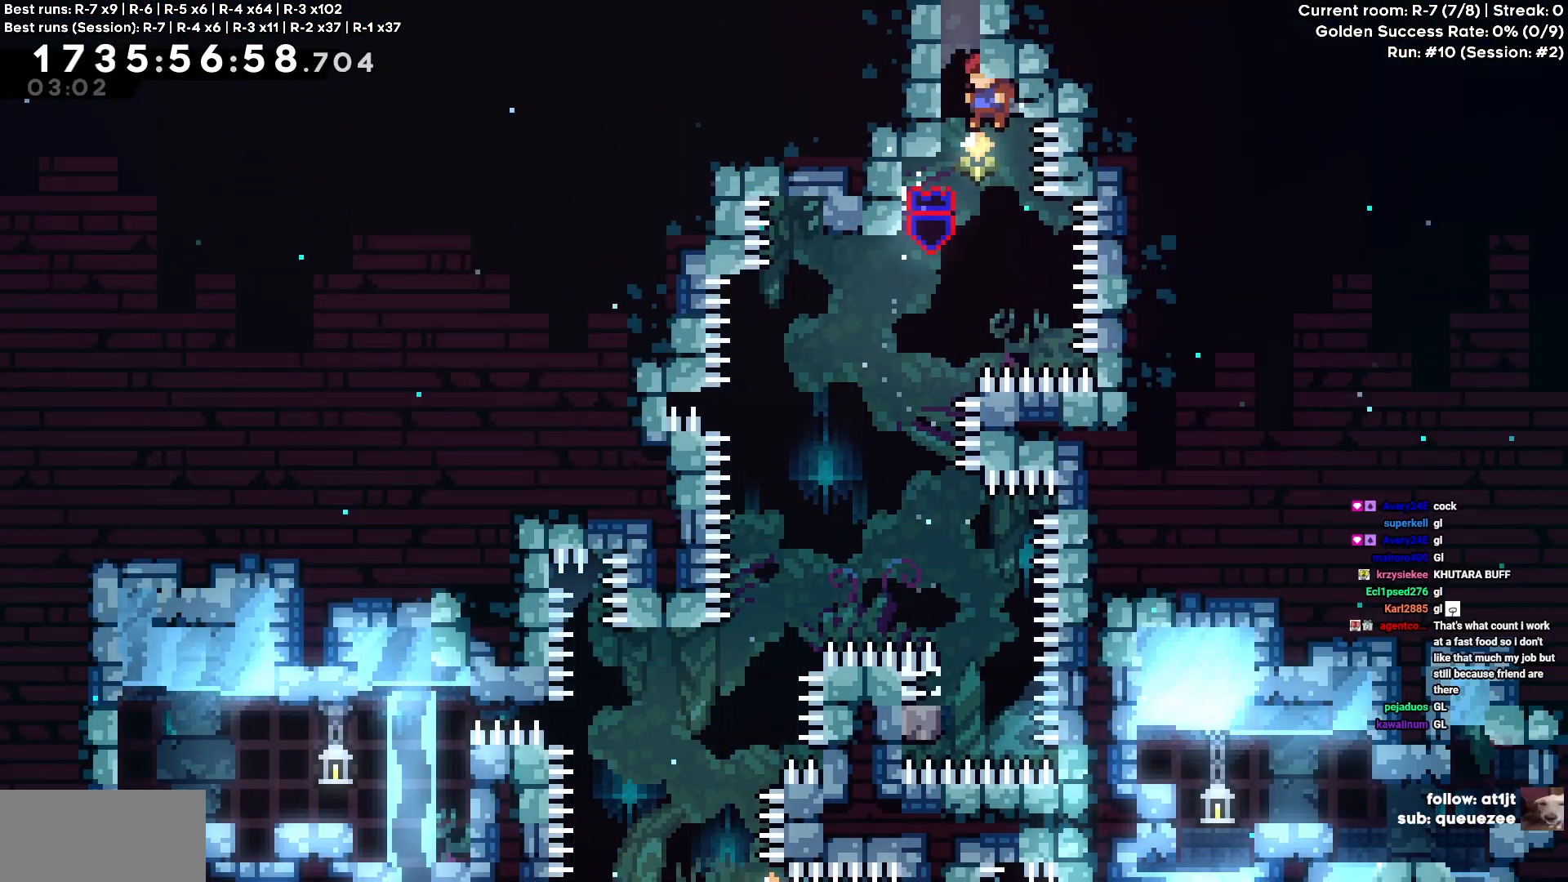
{"keys": ["cross"], "events": [[317, "a", "up"], [417, "cross", "up"], [450, "cross", "down"]]}
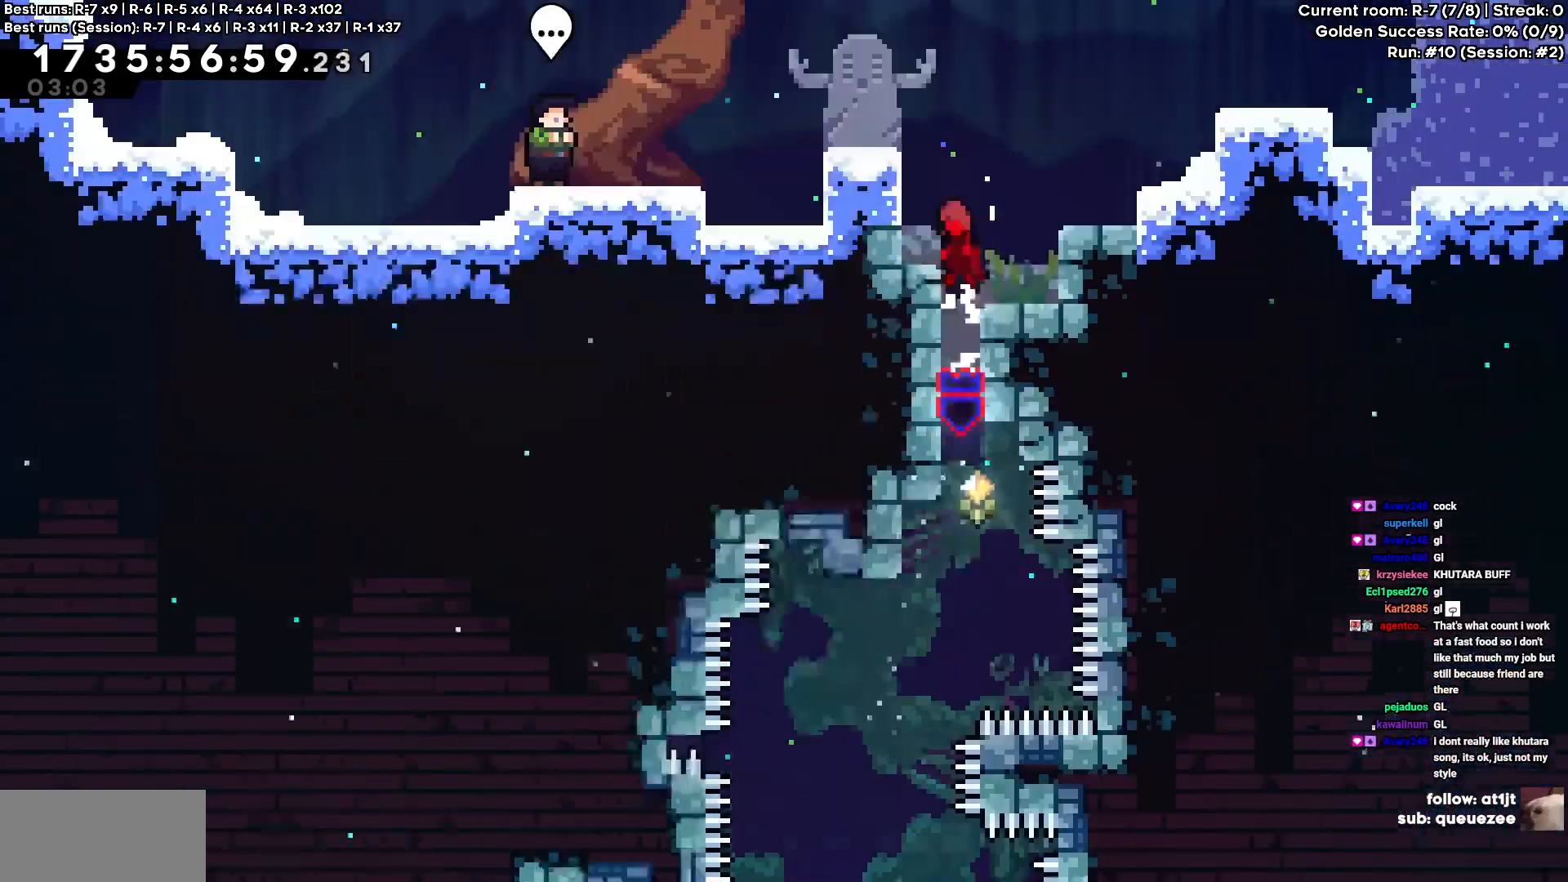
{"keys": [], "events": [[50, "cross", "up"], [100, "cross", "down"], [183, "d", "down"], [367, "d", "up"], [383, "cross", "up"]]}
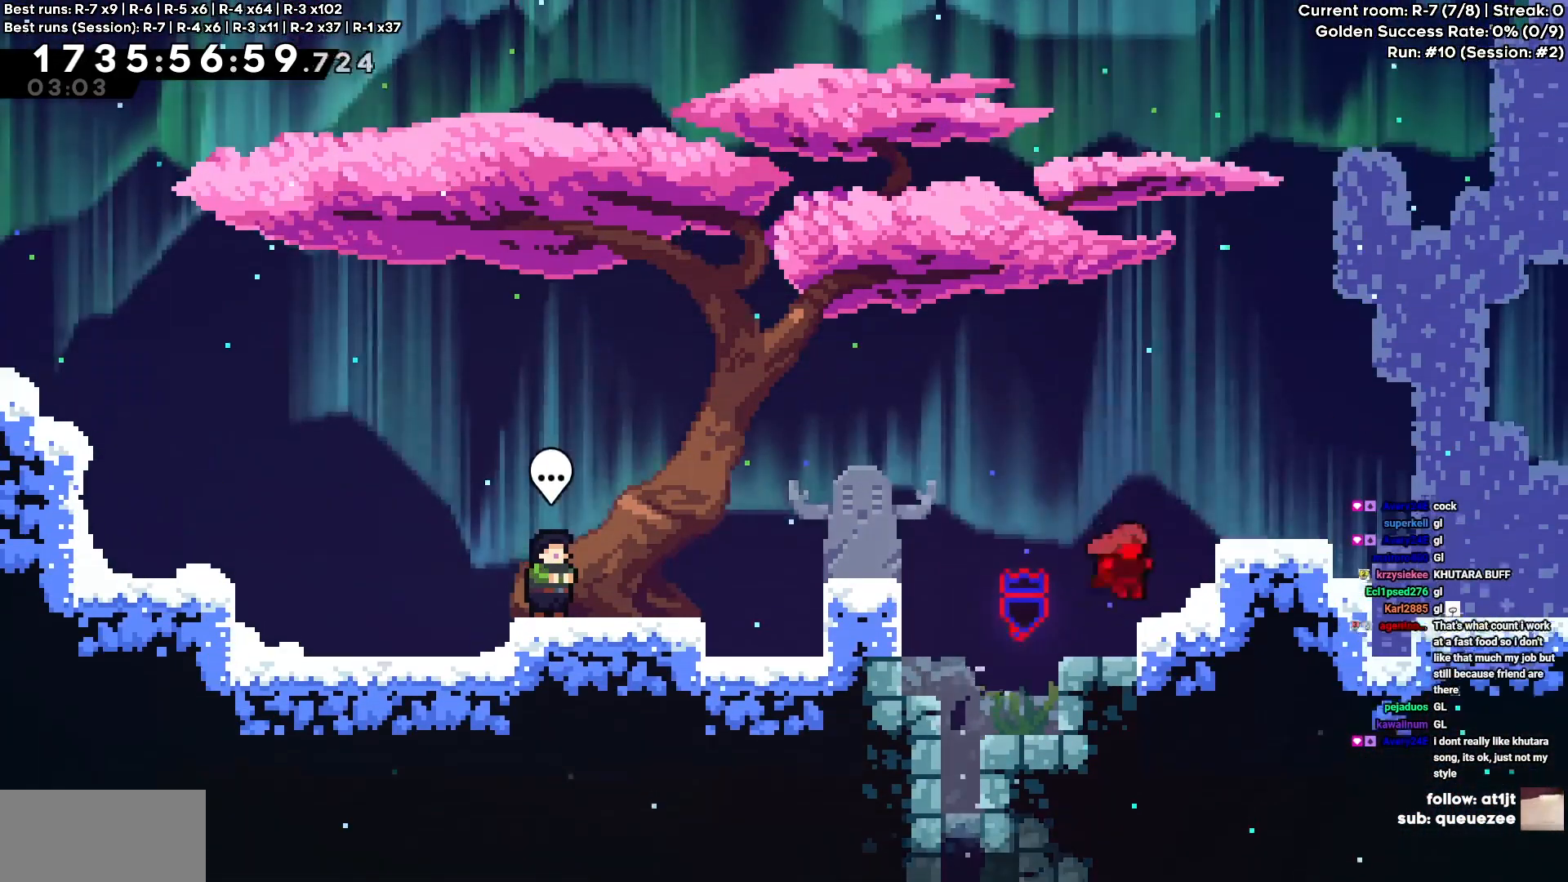
{"keys": ["d"], "events": [[150, "cross", "down"], [150, "d", "down"], [317, "cross", "up"]]}
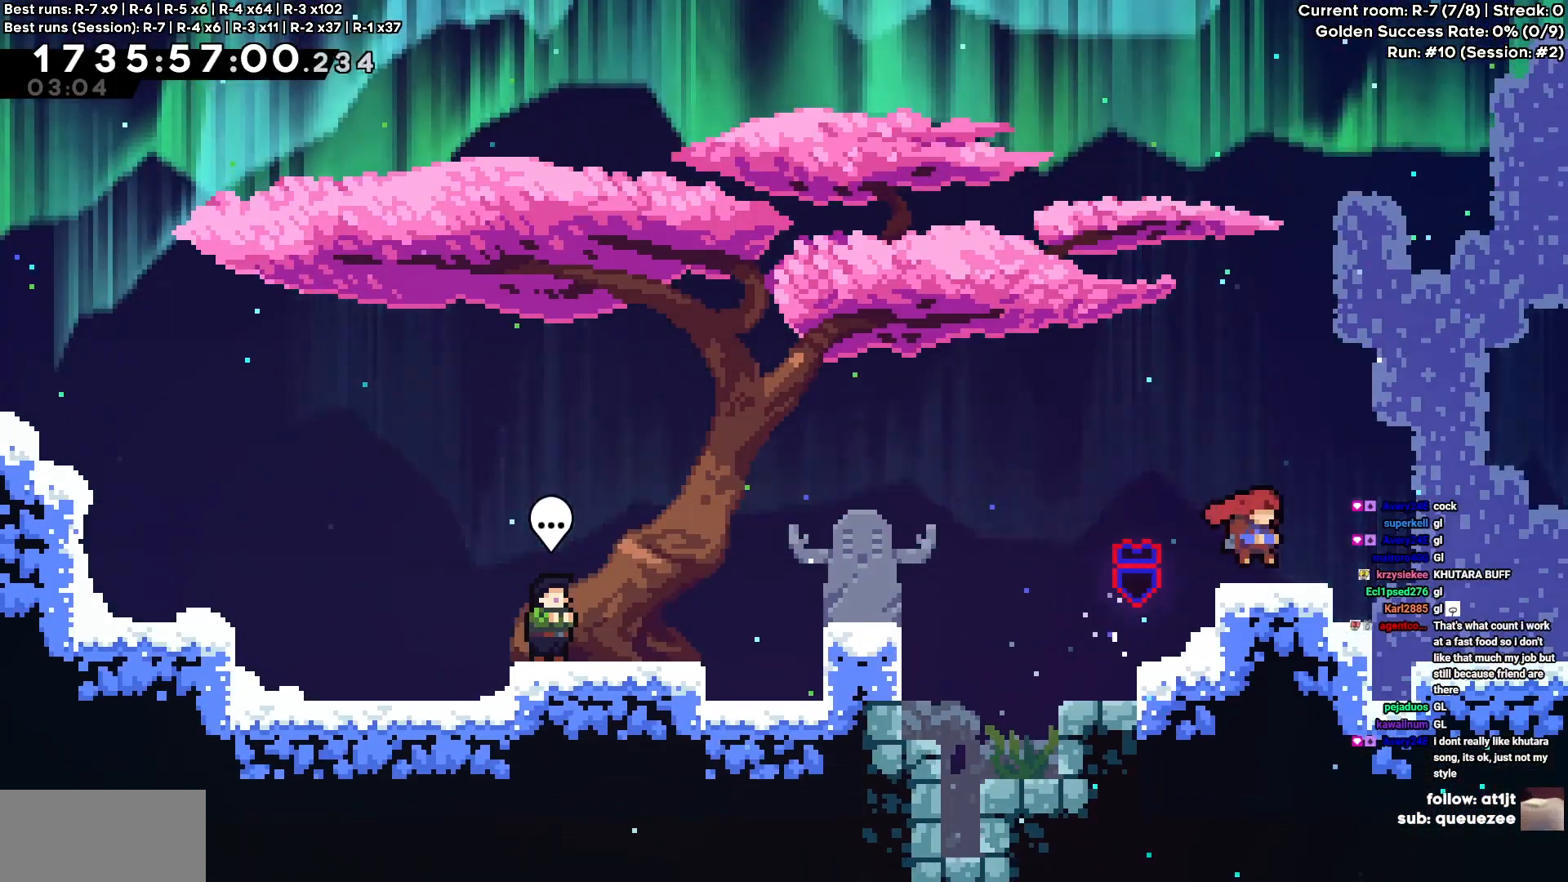
{"keys": ["d"], "events": [[67, "cross", "down"], [133, "cross", "up"]]}
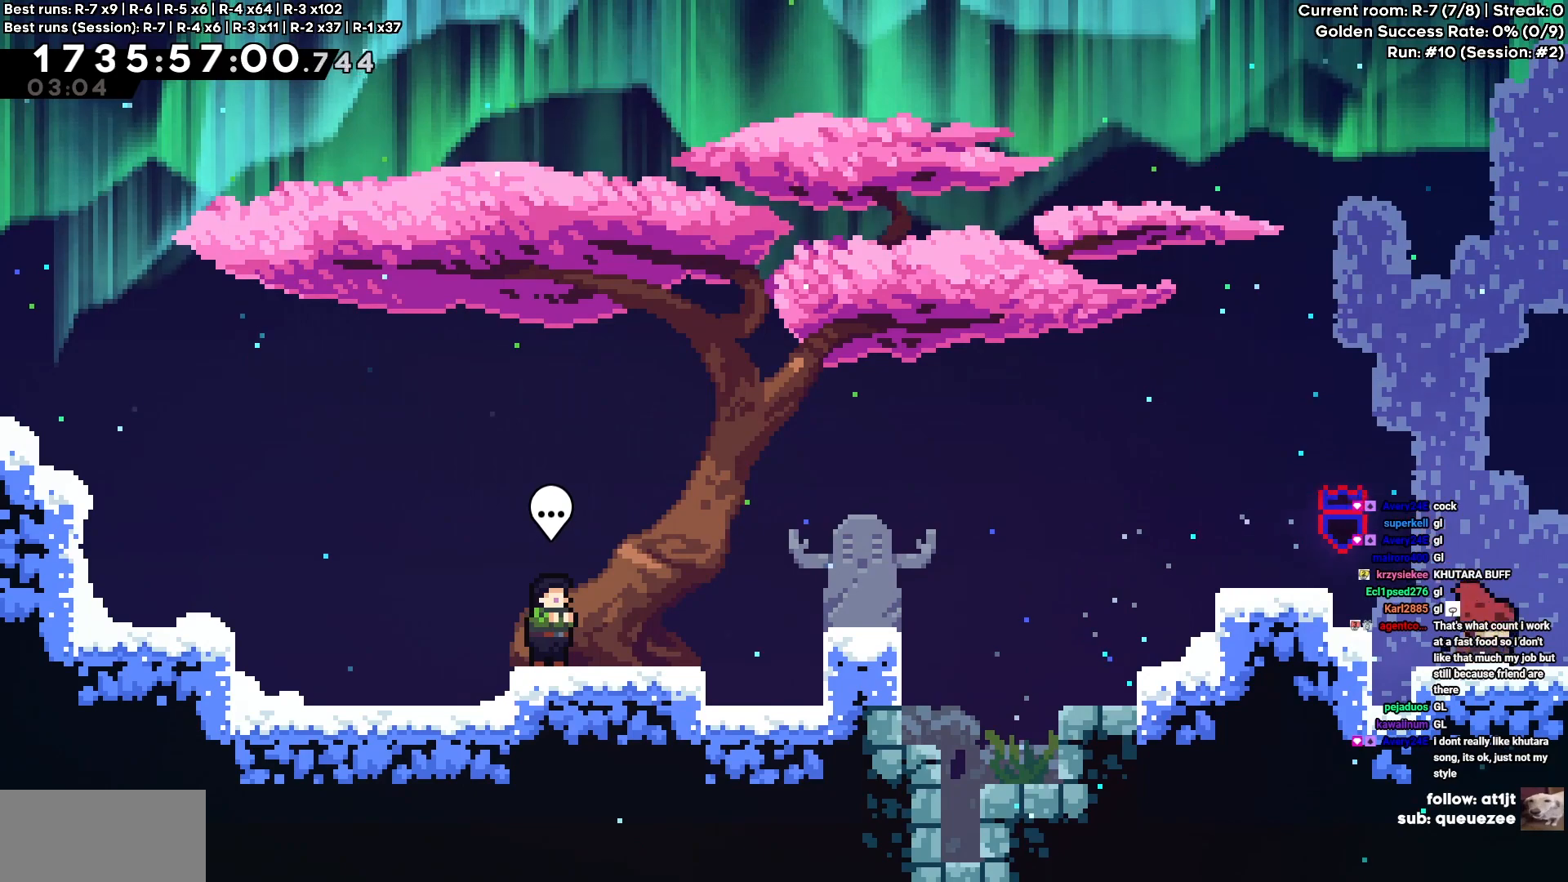
{"keys": ["d"], "events": []}
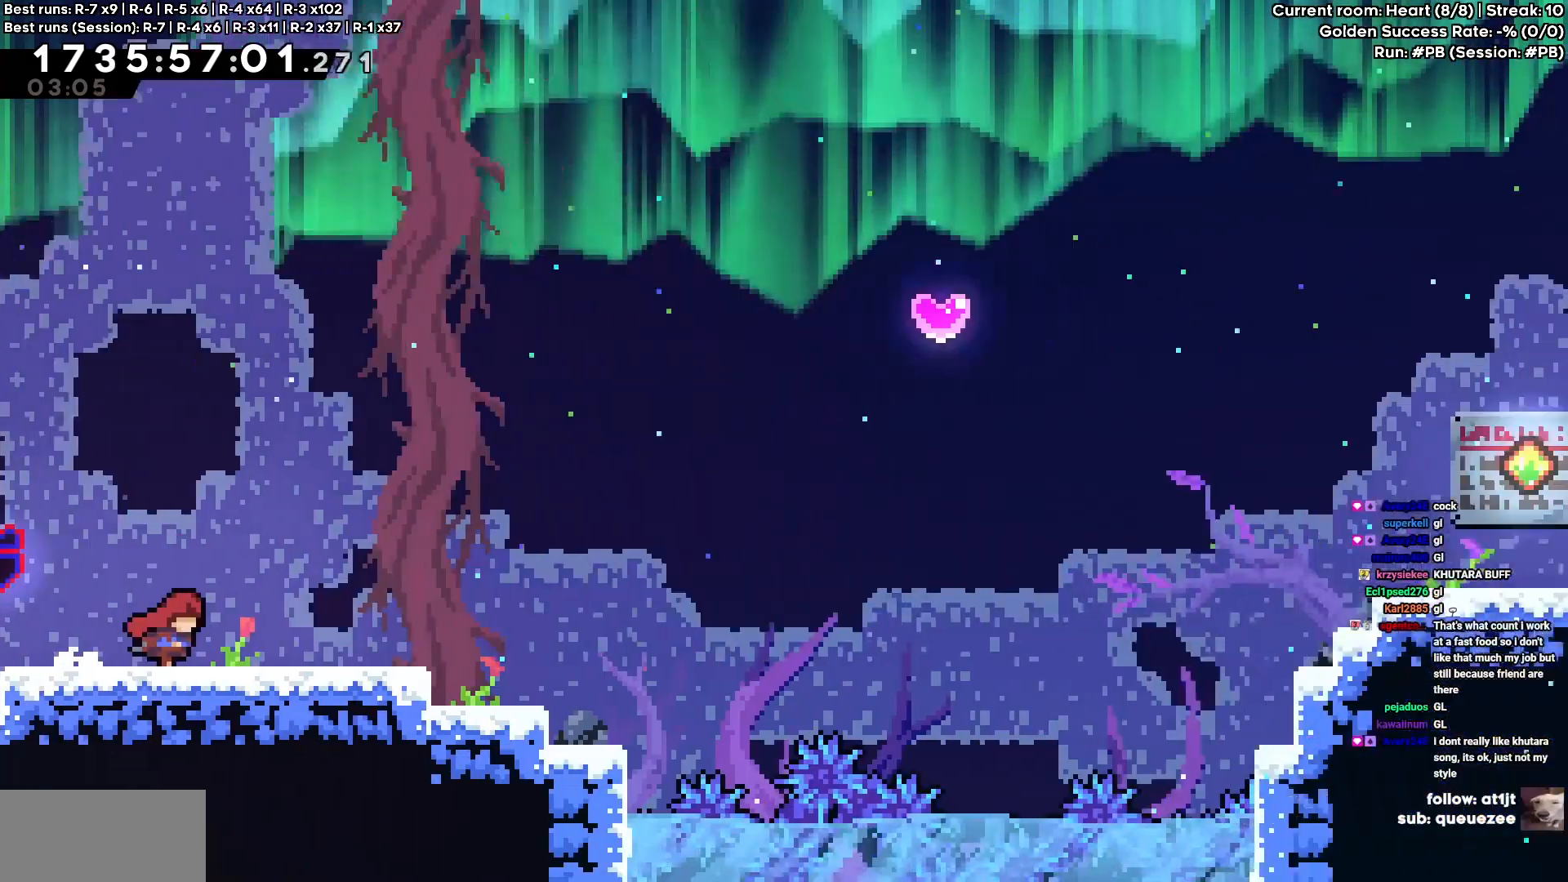
{"keys": ["d"], "events": []}
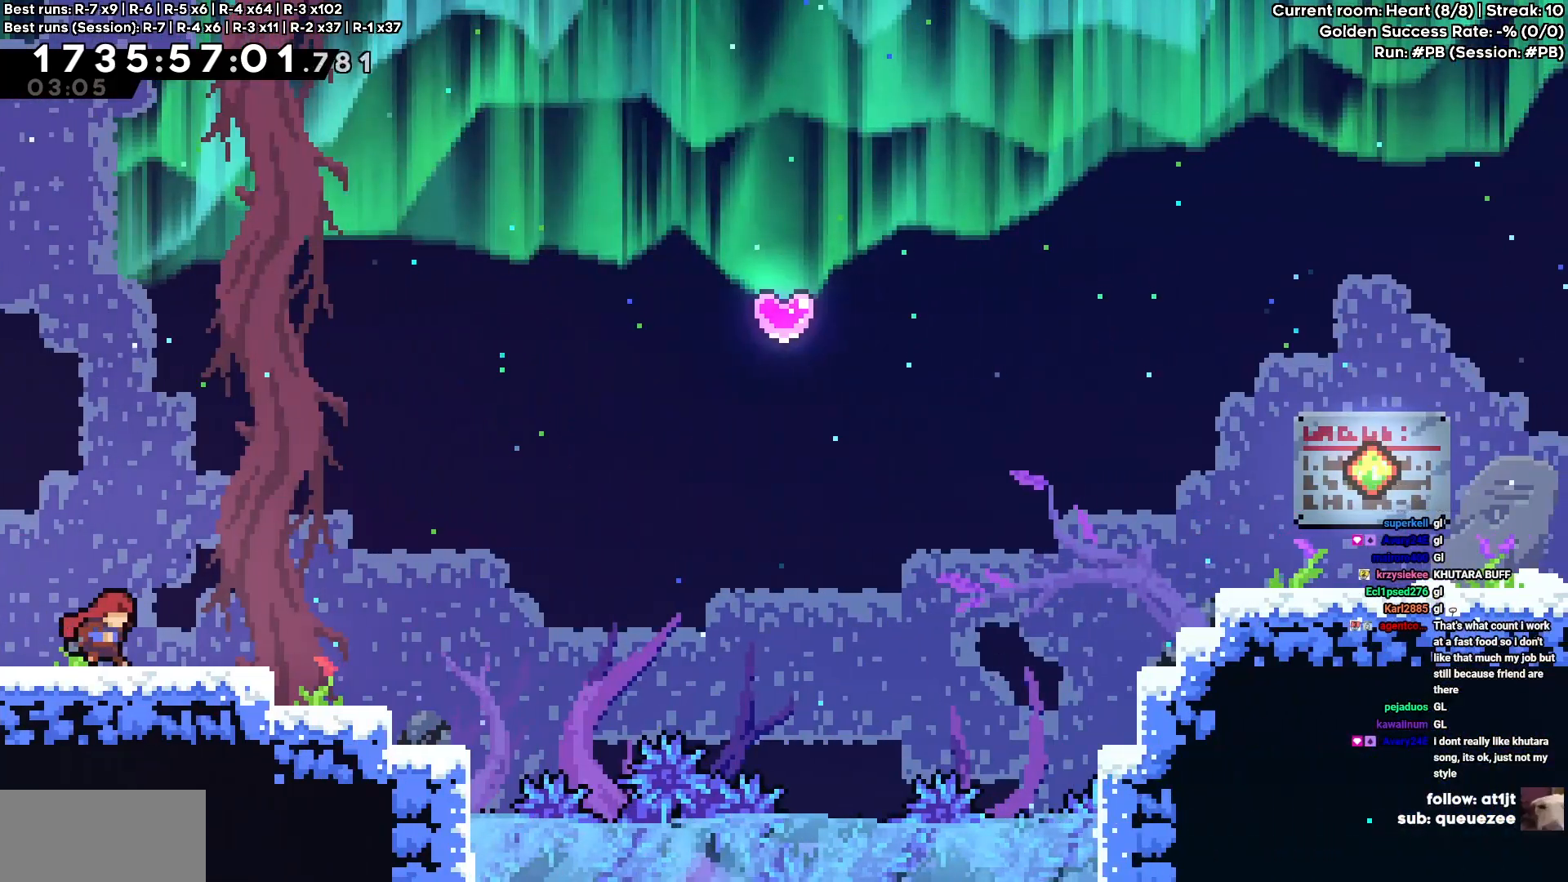
{"keys": [], "events": [[100, "cross", "down"], [217, "cross", "up"], [450, "d", "up"]]}
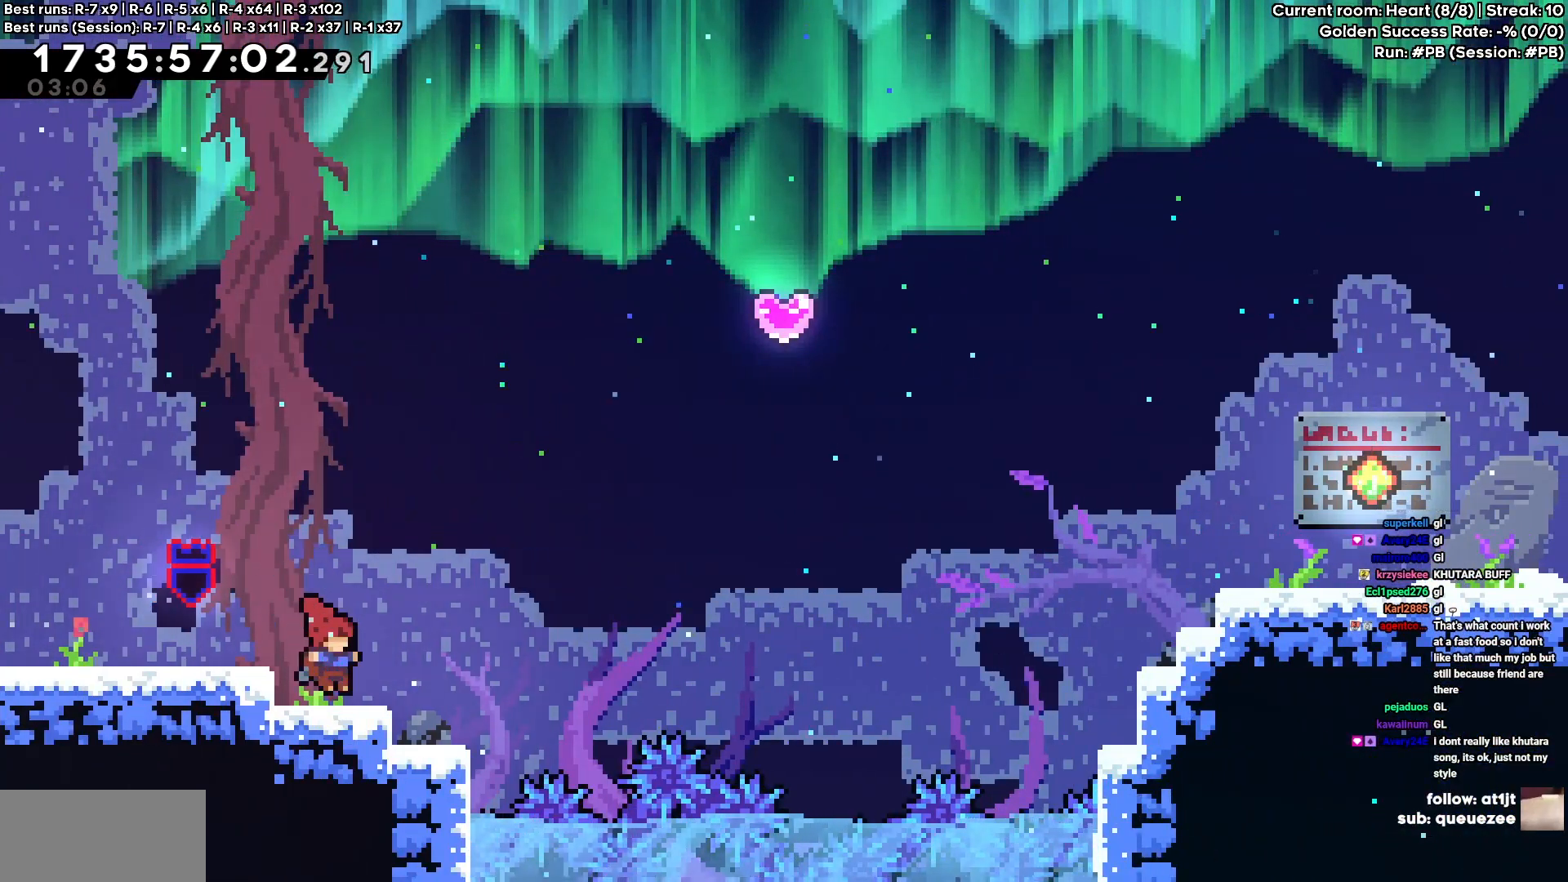
{"keys": ["cross", "d"], "events": [[50, "a", "down"], [233, "a", "up"], [417, "d", "down"], [433, "cross", "down"]]}
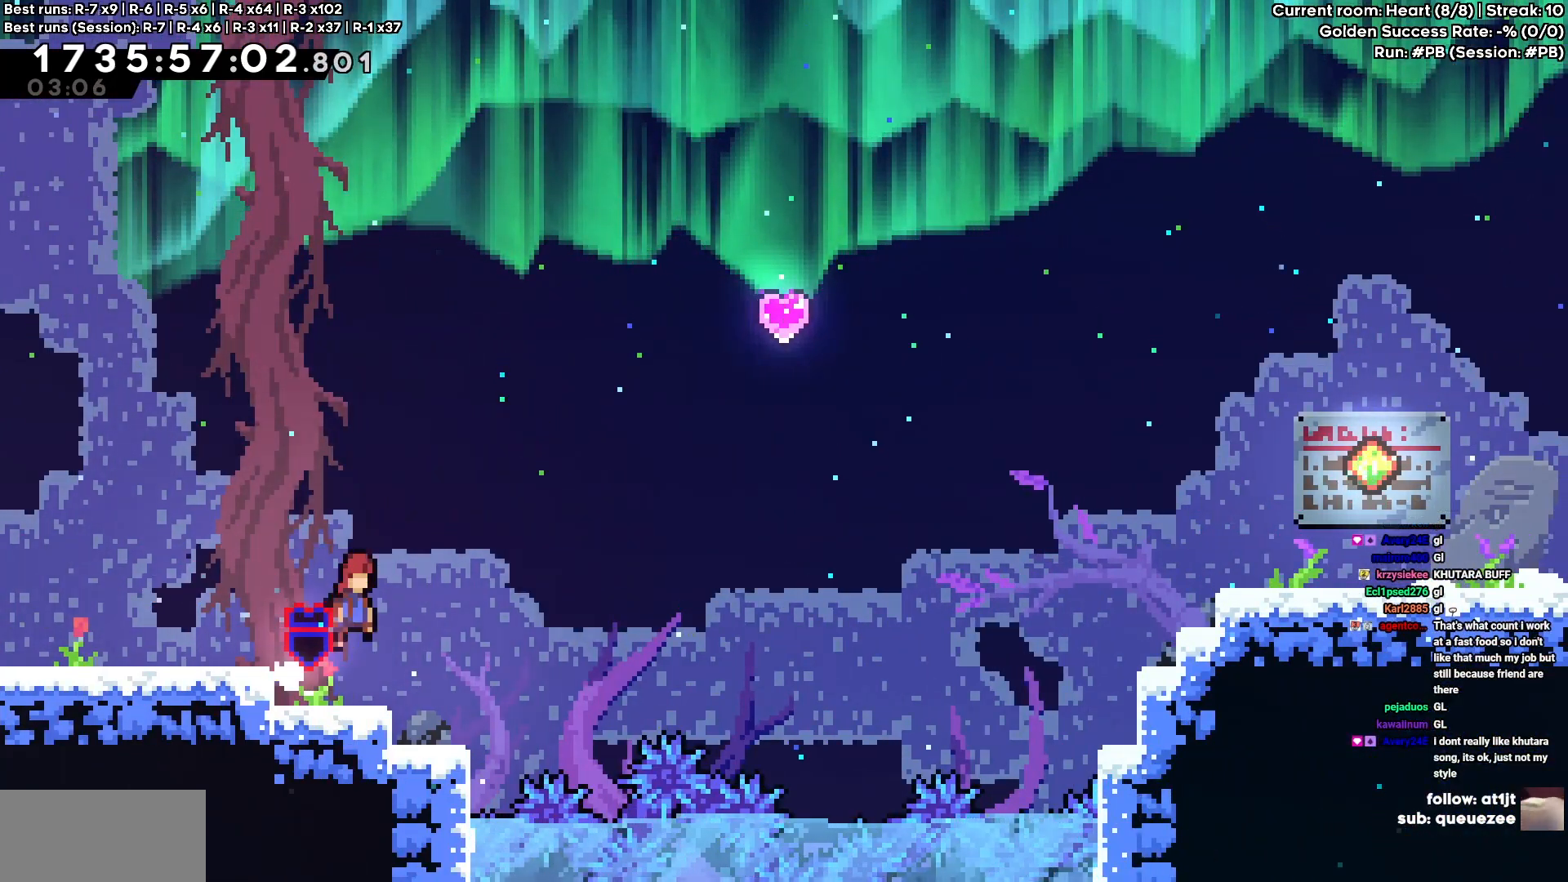
{"keys": ["cross"], "events": [[17, "d", "up"]]}
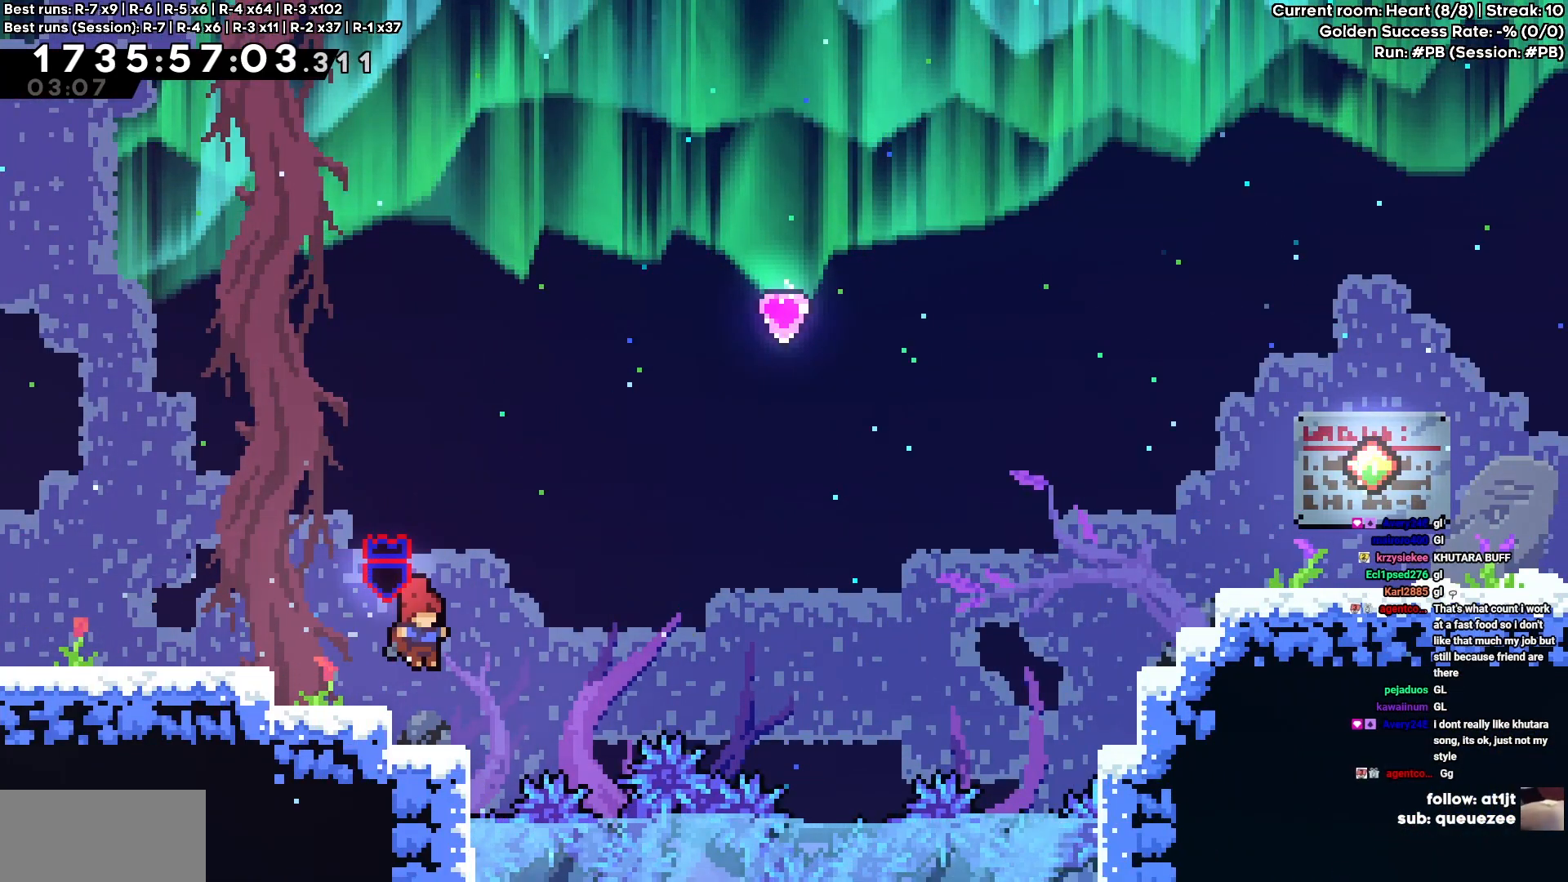
{"keys": ["a", "s"], "events": [[50, "cross", "up"], [167, "s", "down"], [317, "a", "down"]]}
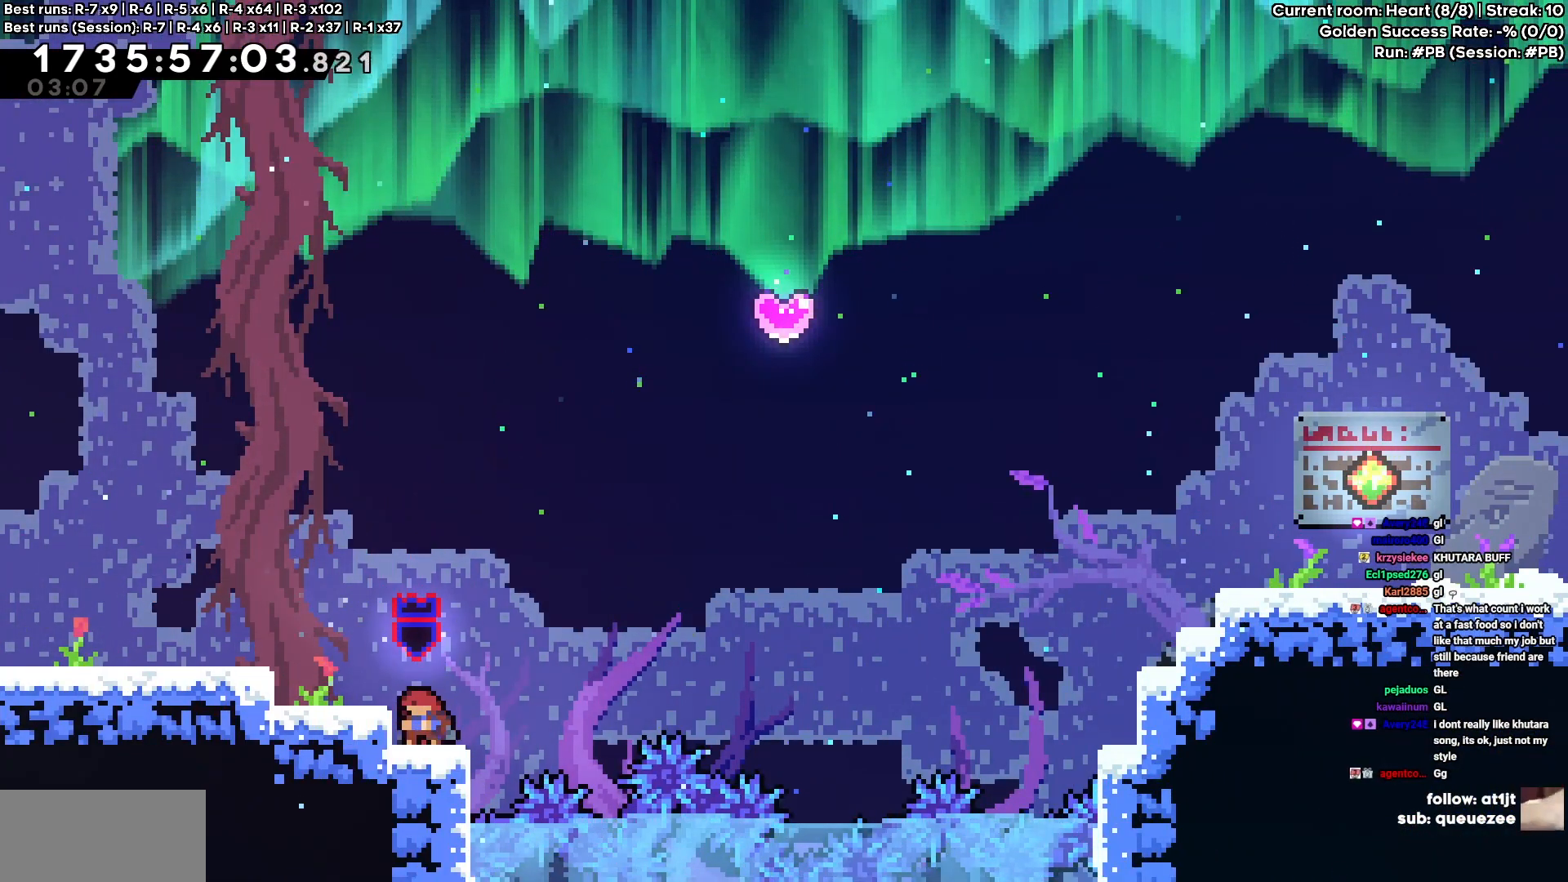
{"keys": ["a", "cross", "s"], "events": [[133, "cross", "down"]]}